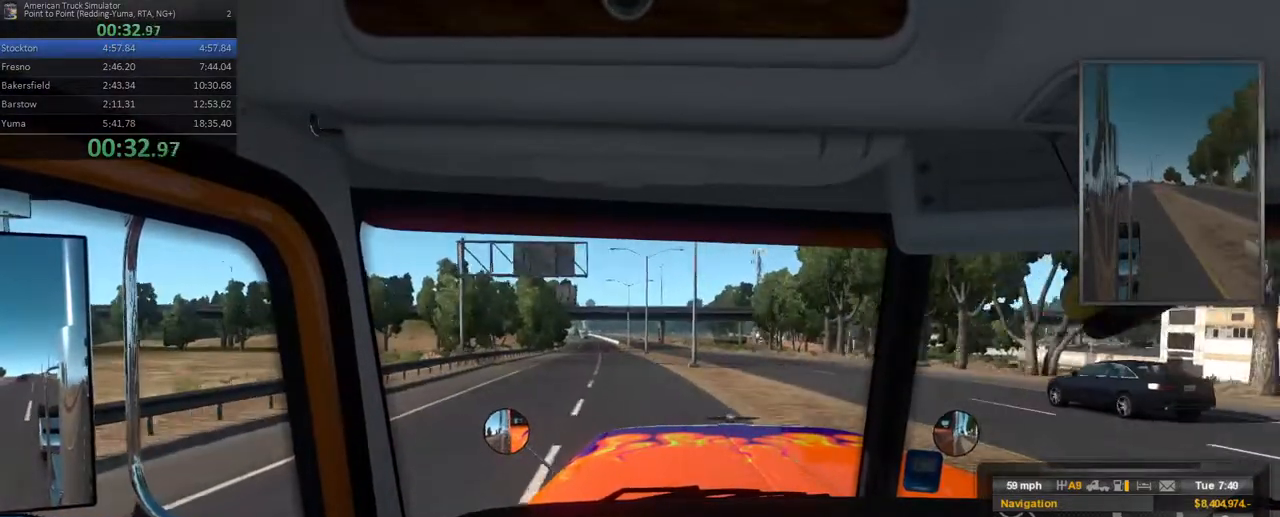
Gameplay with a controller (Xbox layout); each line is a JSON object with the inputs held at the frame after it. "events" lists button and stick changes between this image and that frame as [ms after this image, input, new state], when the widget could be followed in between. Not read: L3 R3.
{"buttons": ["R2"], "left_stick": "center", "right_stick": "center", "events": [[17, "left_stick", "center"]]}
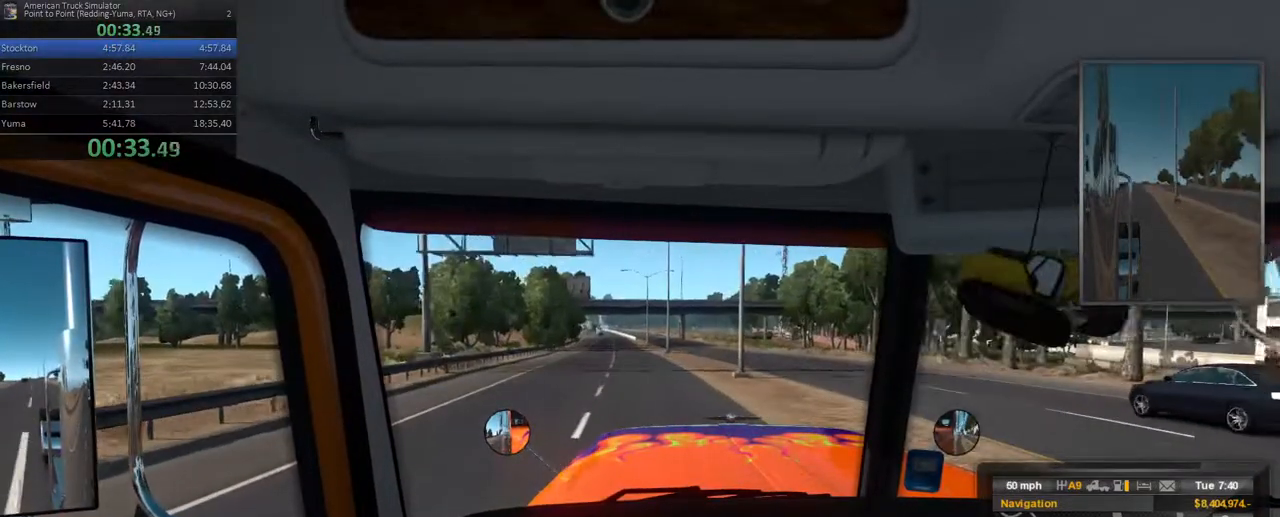
{"buttons": ["R2"], "left_stick": "center", "right_stick": "center", "events": [[150, "left_stick", "right"], [267, "left_stick", "center"]]}
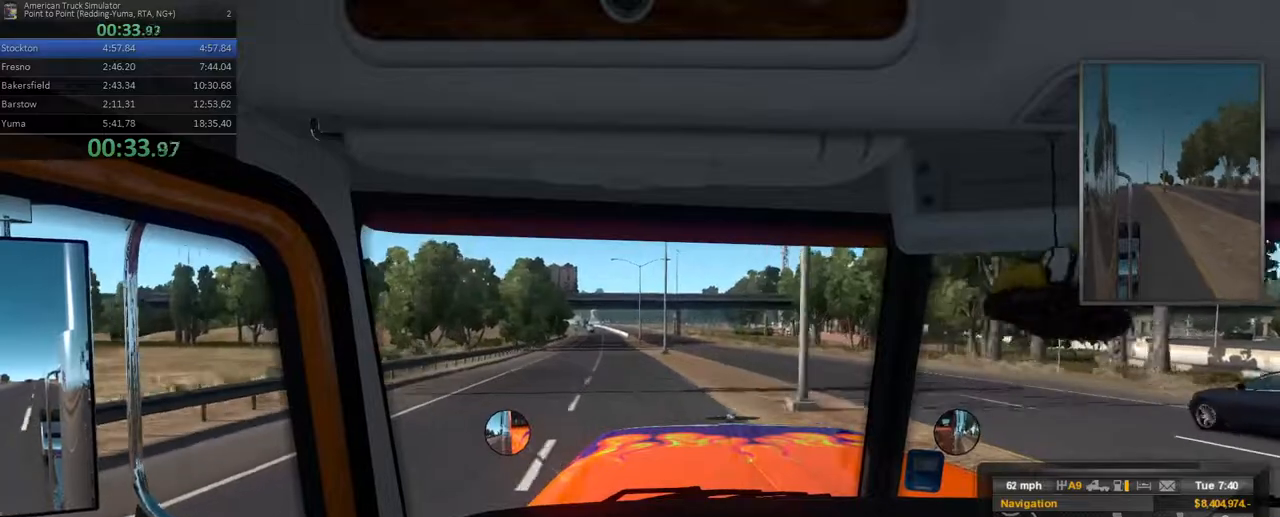
{"buttons": ["R2"], "left_stick": "center", "right_stick": "center"}
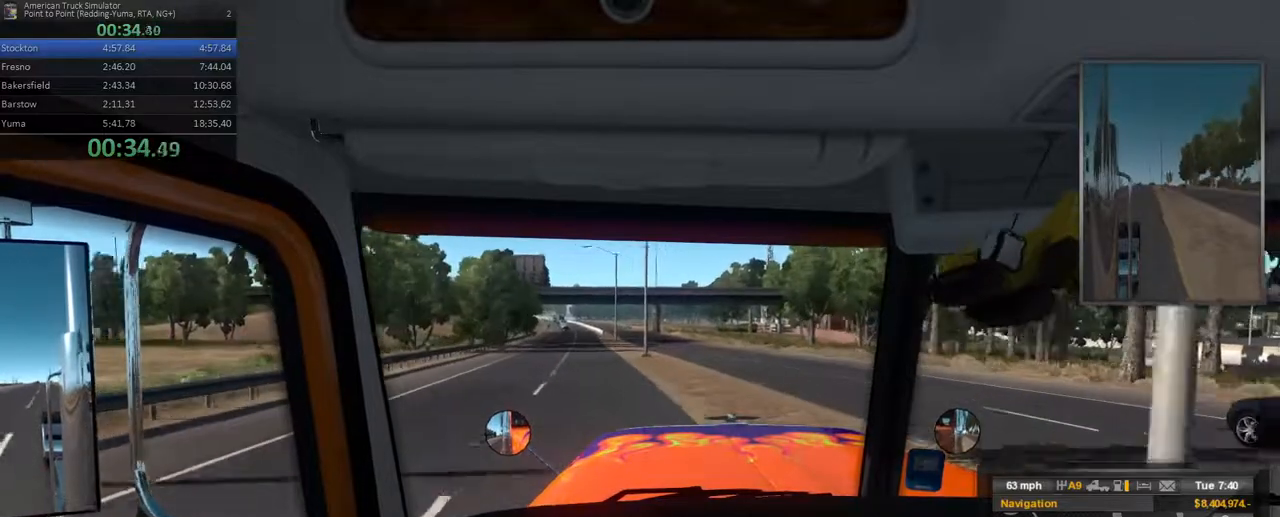
{"buttons": ["R2"], "left_stick": "center", "right_stick": "center", "events": [[117, "left_stick", "right"], [350, "left_stick", "center"]]}